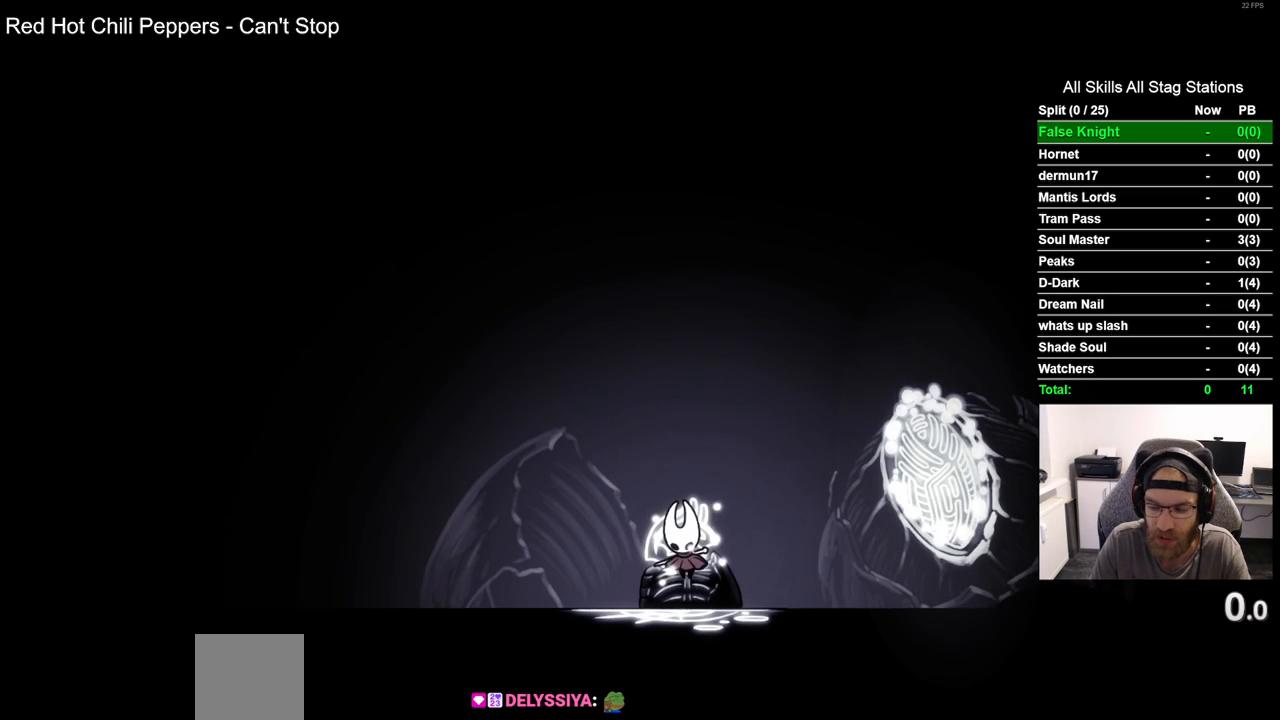
Gameplay with a controller (PlayStation layout); each line is a JSON object with the inputs held at the frame after it. "events" lists button and stick changes between this image and that frame as [ms after this image, input, new state], when the widget could be followed in between.
{"buttons": ["DPAD_DOWN"], "left_stick": "center", "right_stick": "center", "events": [[283, "DPAD_DOWN", "down"], [350, "DPAD_DOWN", "up"], [483, "DPAD_DOWN", "down"]]}
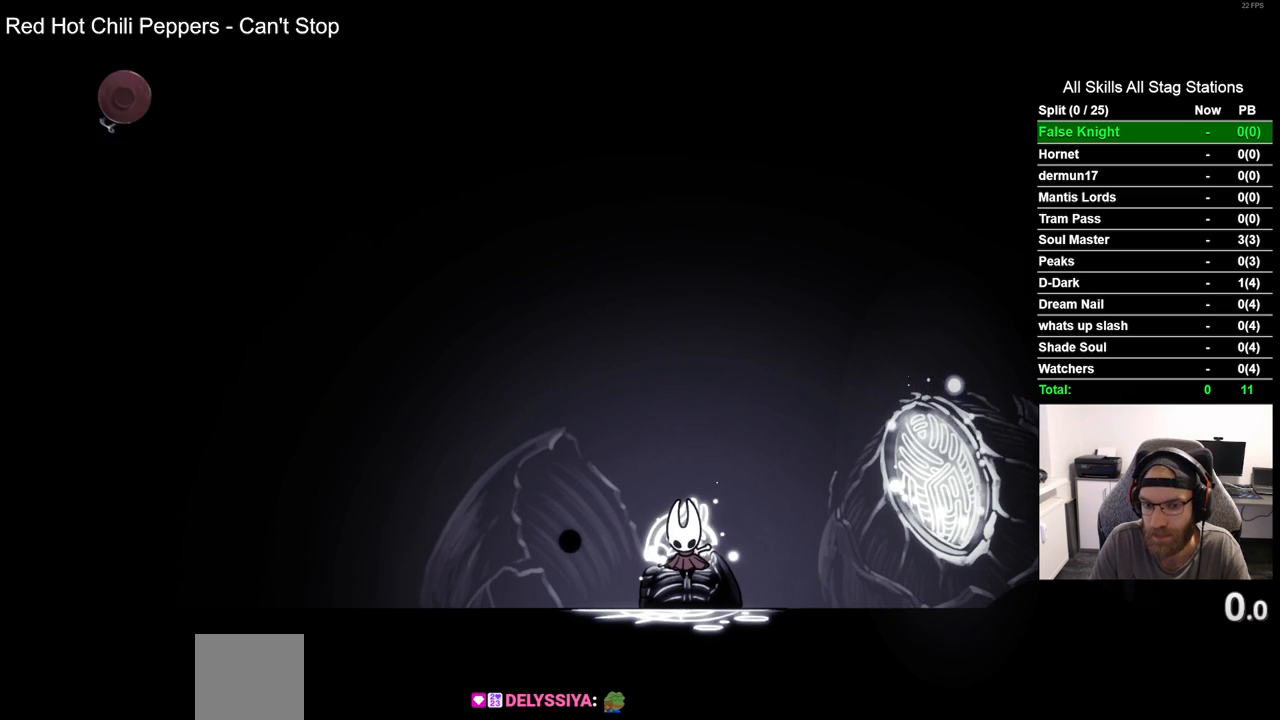
{"buttons": [], "left_stick": "center", "right_stick": "center", "events": [[83, "DPAD_DOWN", "up"], [167, "DPAD_DOWN", "down"], [283, "DPAD_DOWN", "up"], [383, "DPAD_DOWN", "down"], [467, "DPAD_DOWN", "up"]]}
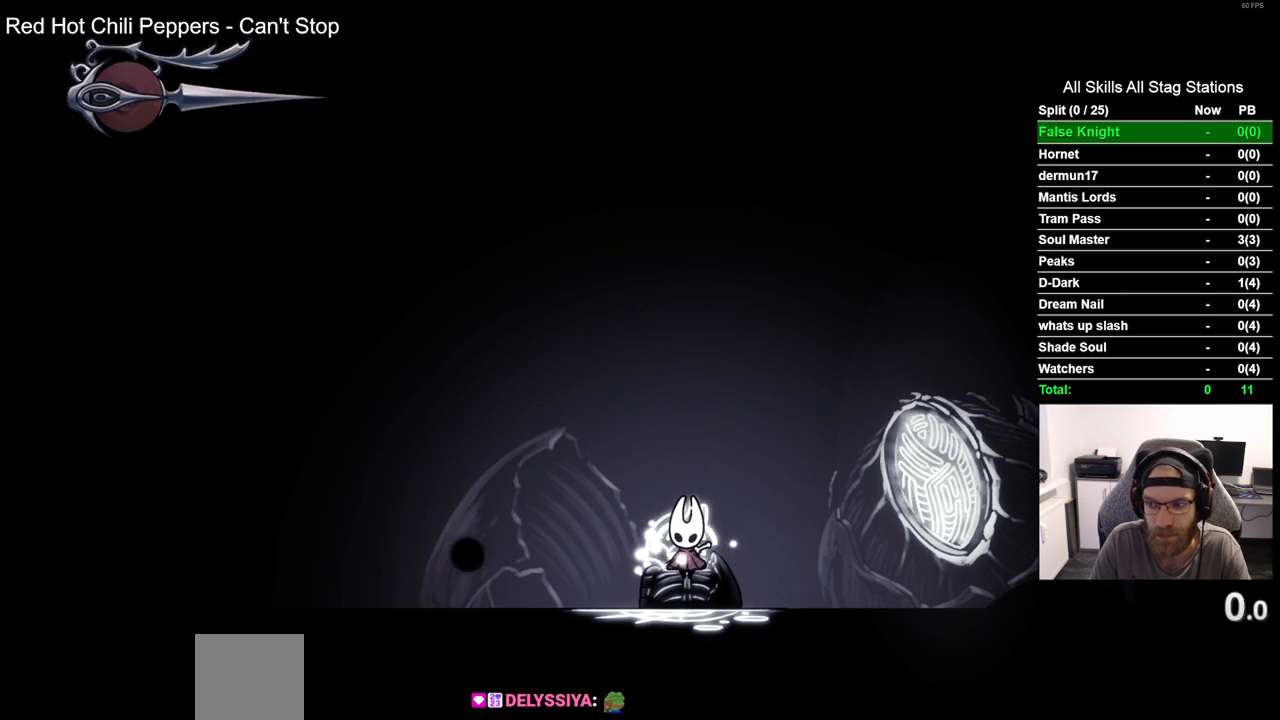
{"buttons": [], "left_stick": "center", "right_stick": "center", "events": [[67, "DPAD_DOWN", "down"], [183, "DPAD_DOWN", "up"], [267, "DPAD_DOWN", "down"], [350, "DPAD_DOWN", "up"]]}
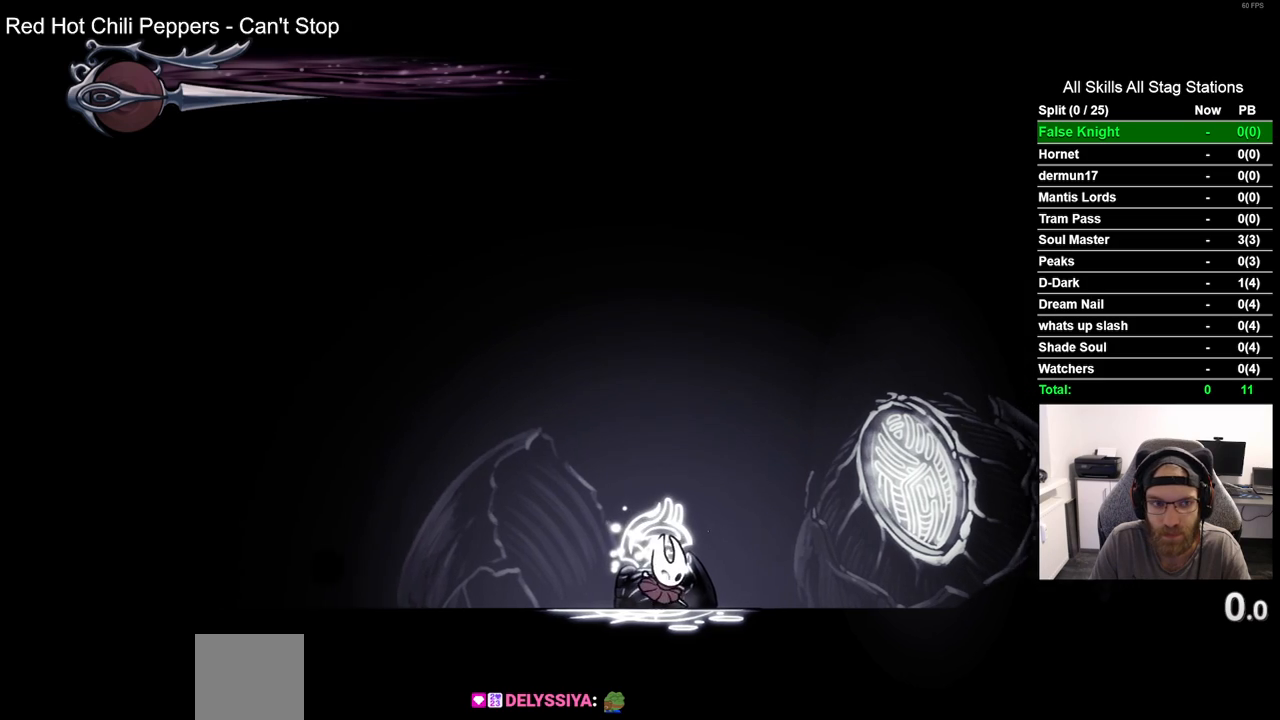
{"buttons": ["R1", "R2", "DPAD_RIGHT"], "left_stick": "center", "right_stick": "center", "events": [[17, "DPAD_DOWN", "down"], [17, "DPAD_RIGHT", "down"], [83, "DPAD_RIGHT", "up"], [150, "DPAD_DOWN", "up"], [300, "DPAD_RIGHT", "down"], [433, "R2", "down"], [467, "R1", "down"]]}
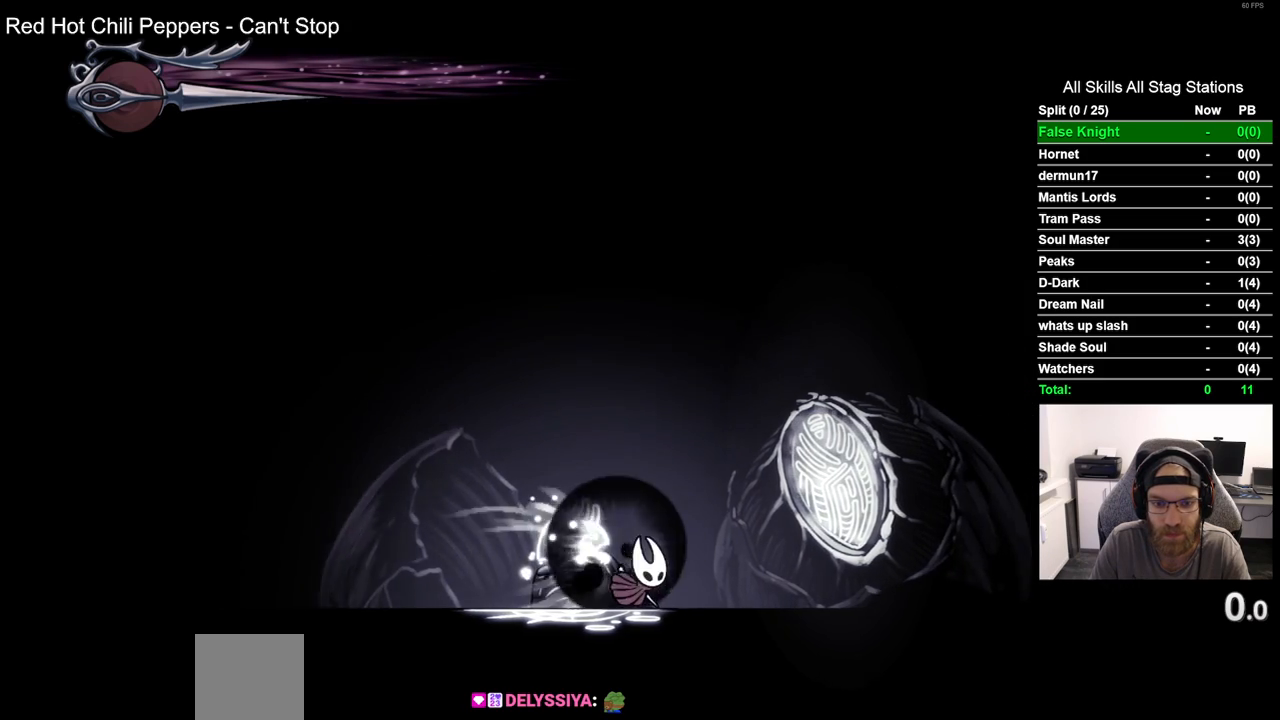
{"buttons": ["R1", "R2", "DPAD_RIGHT"], "left_stick": "center", "right_stick": "center", "events": [[150, "R1", "up"], [167, "R2", "up"], [483, "R2", "down"], [500, "R1", "down"]]}
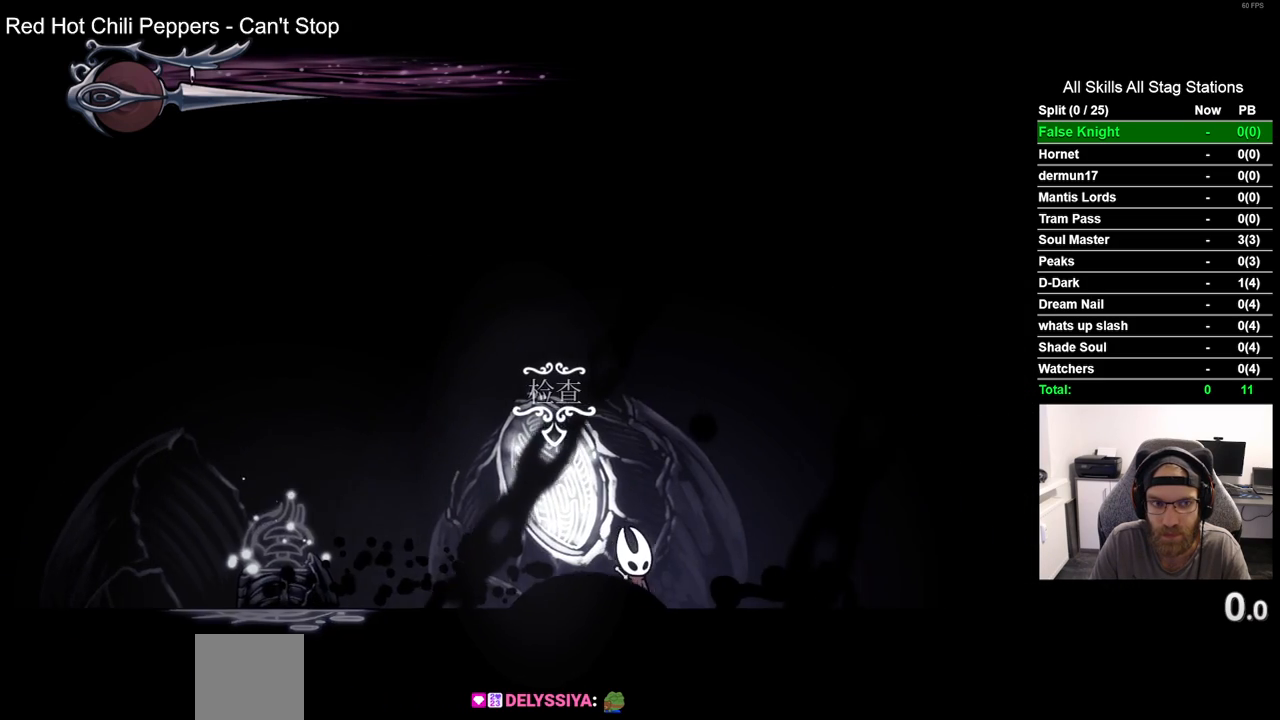
{"buttons": ["DPAD_RIGHT"], "left_stick": "center", "right_stick": "center", "events": [[117, "R1", "up"], [133, "R2", "up"]]}
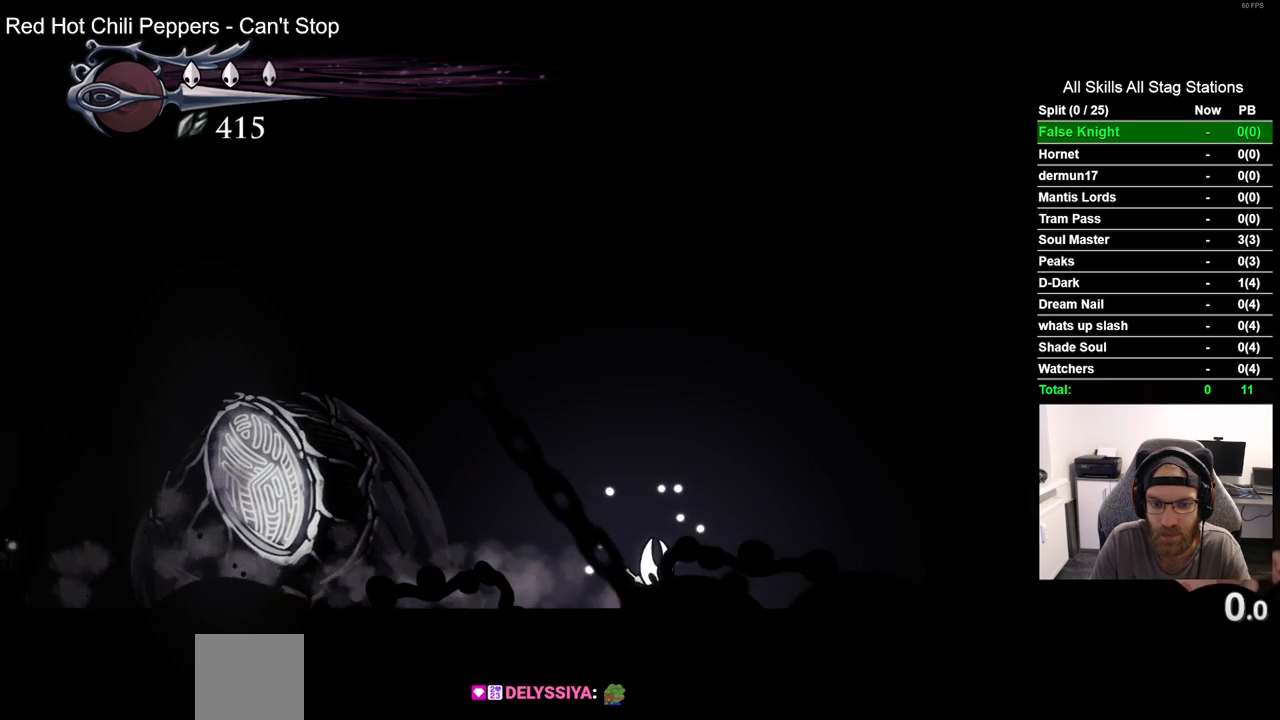
{"buttons": ["DPAD_RIGHT"], "left_stick": "center", "right_stick": "center", "events": [[67, "R2", "down"], [83, "R1", "down"], [233, "R1", "up"], [250, "R2", "up"]]}
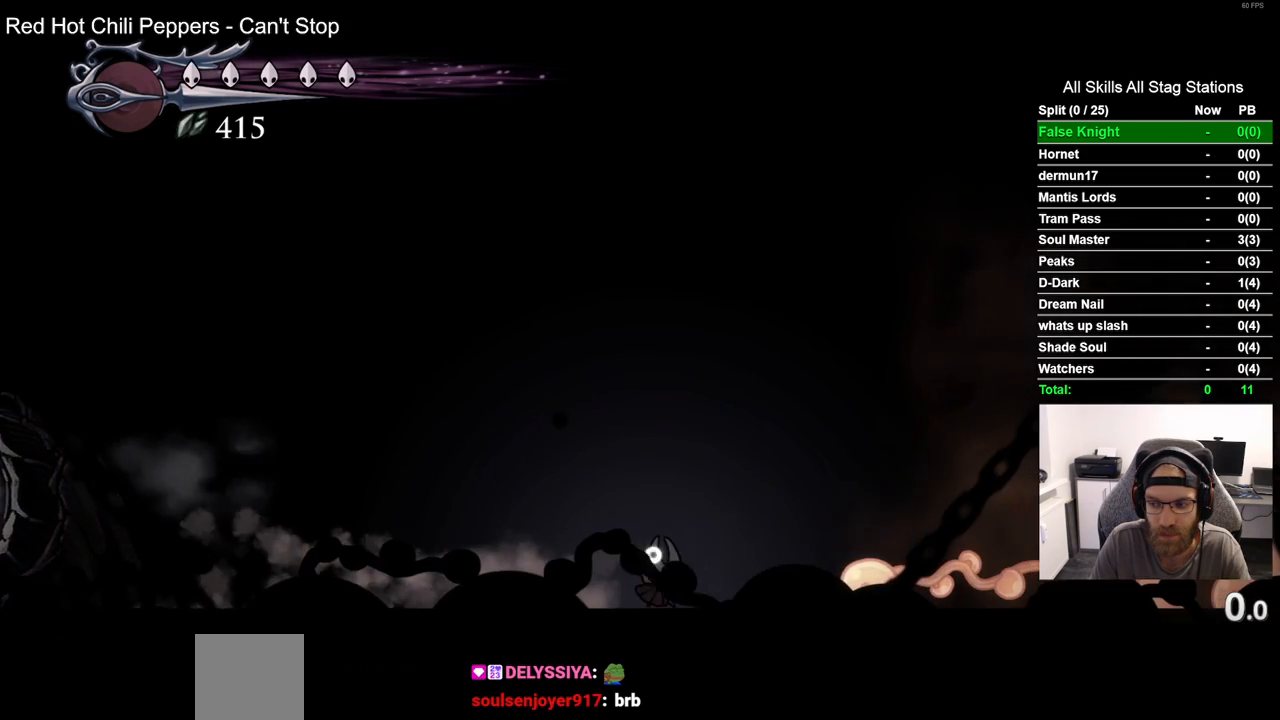
{"buttons": ["DPAD_RIGHT"], "left_stick": "center", "right_stick": "center", "events": [[217, "R2", "down"], [250, "R1", "down"], [383, "R1", "up"], [417, "R2", "up"]]}
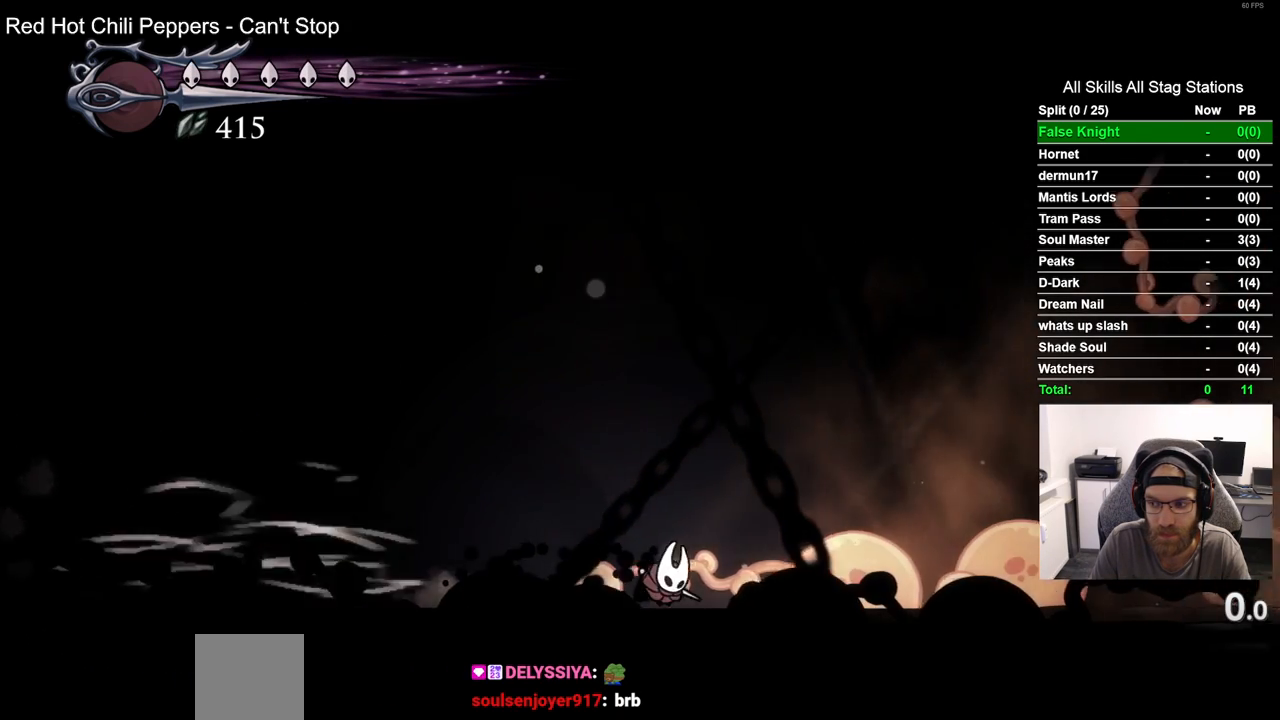
{"buttons": ["R2", "DPAD_RIGHT"], "left_stick": "center", "right_stick": "center", "events": [[367, "R1", "down"], [367, "R2", "down"], [500, "R1", "up"]]}
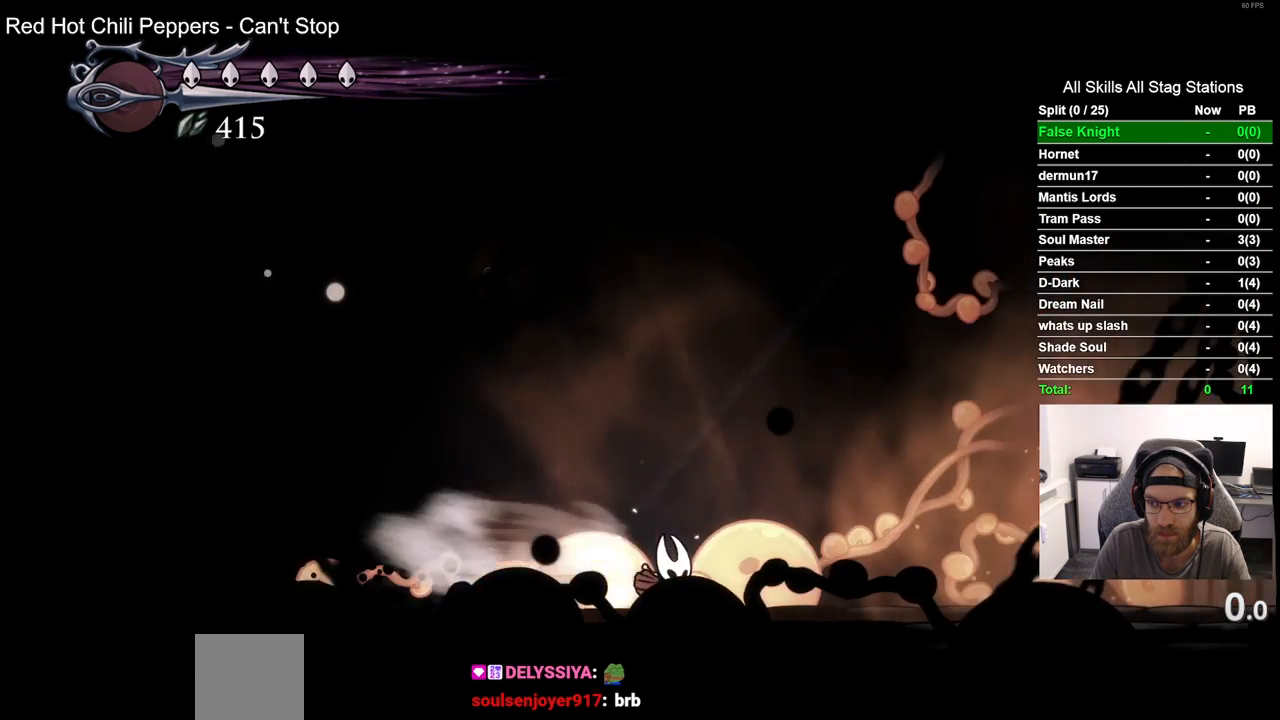
{"buttons": ["R1", "R2", "DPAD_RIGHT"], "left_stick": "center", "right_stick": "center", "events": [[50, "R2", "up"], [450, "R2", "down"], [467, "R1", "down"]]}
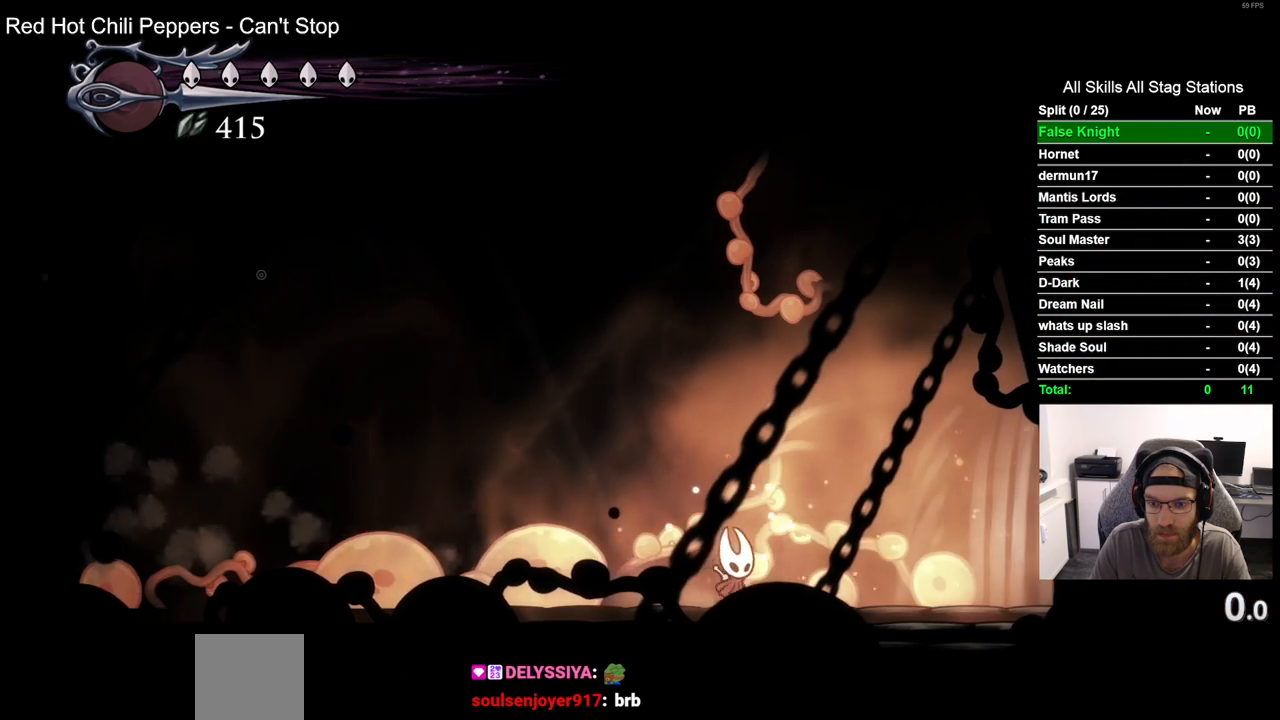
{"buttons": ["DPAD_RIGHT"], "left_stick": "center", "right_stick": "center", "events": [[100, "R1", "up"], [117, "R2", "up"]]}
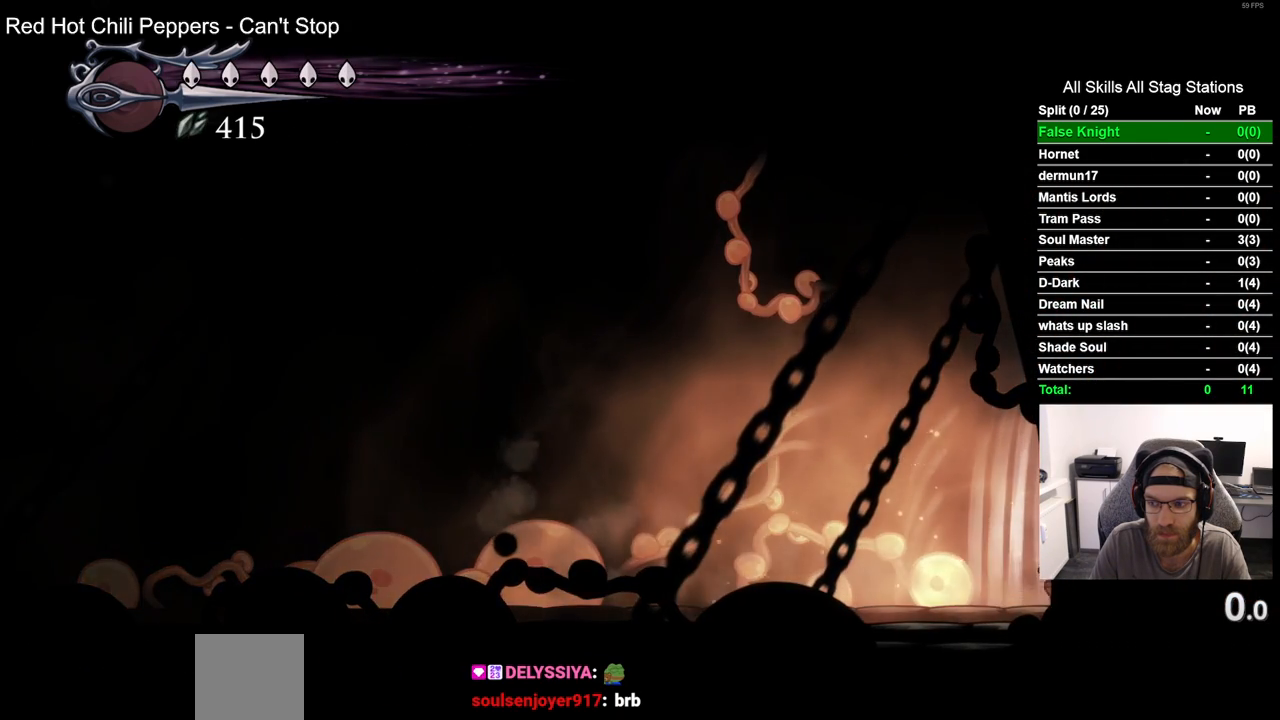
{"buttons": [], "left_stick": "center", "right_stick": "center", "events": [[50, "R1", "down"], [50, "R2", "down"], [250, "R1", "up"], [267, "R2", "up"], [400, "DPAD_RIGHT", "up"]]}
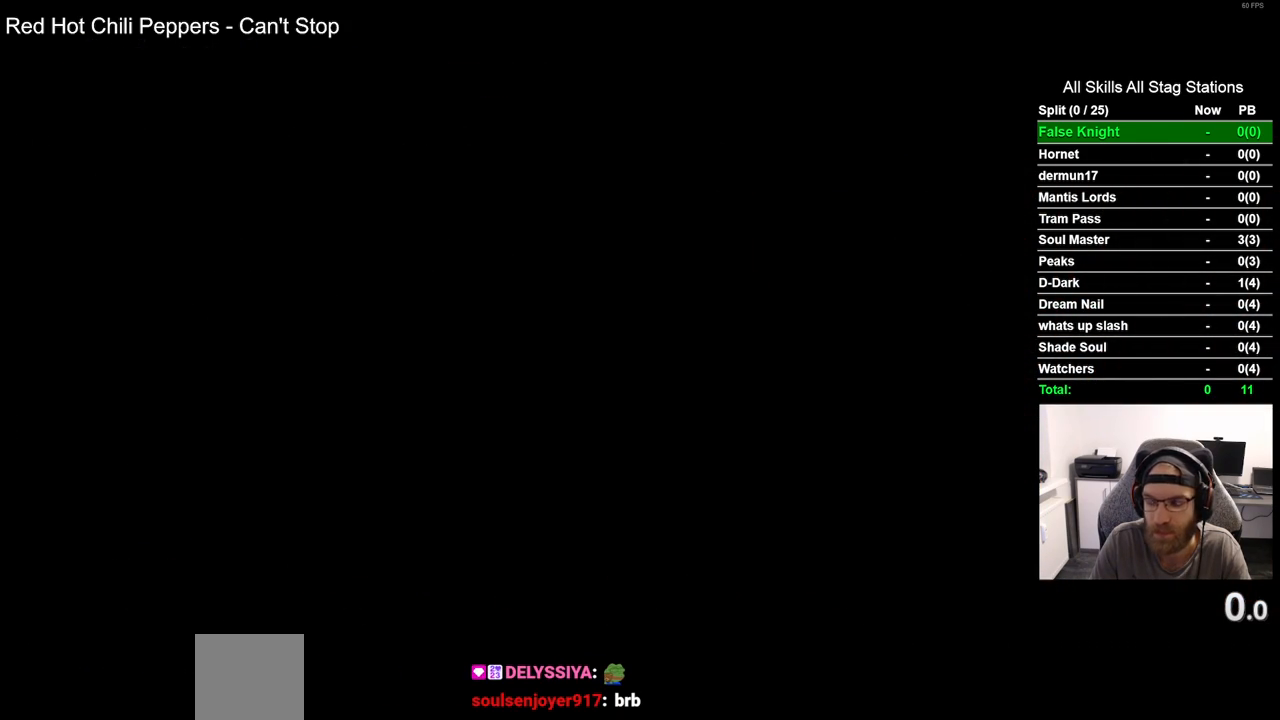
{"buttons": ["DPAD_RIGHT"], "left_stick": "center", "right_stick": "center", "events": [[83, "DPAD_RIGHT", "down"]]}
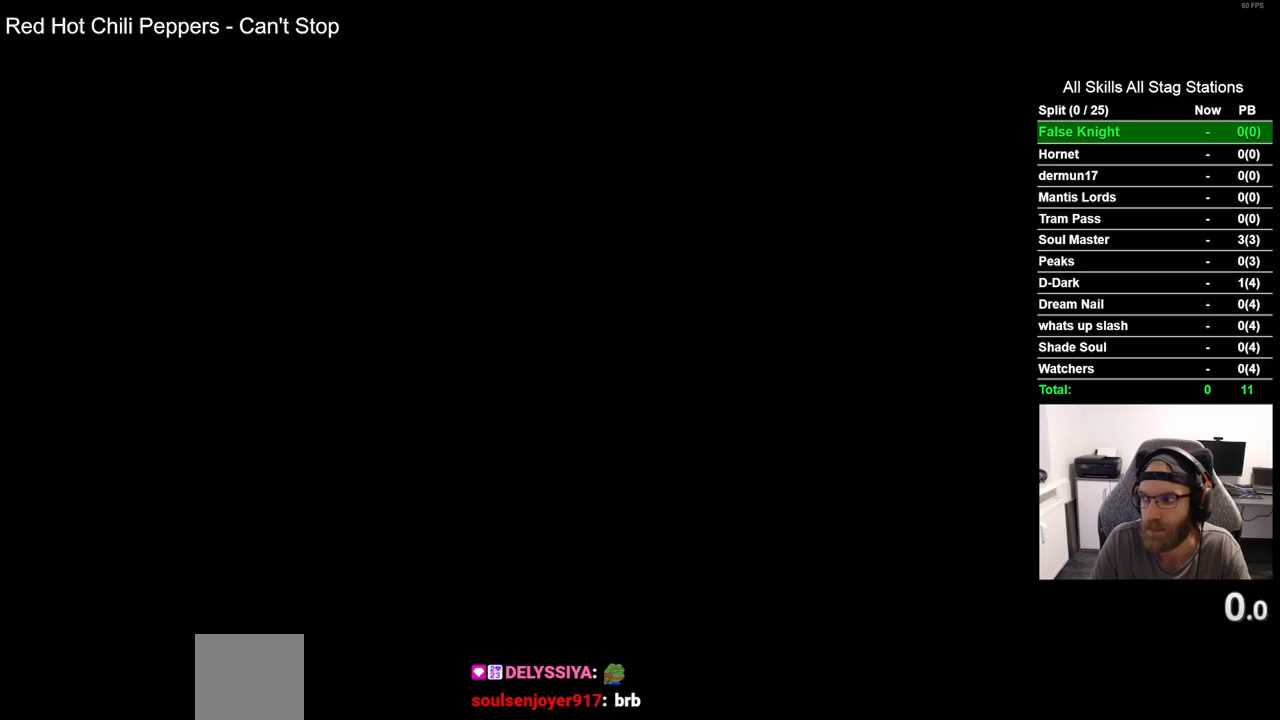
{"buttons": ["DPAD_RIGHT"], "left_stick": "center", "right_stick": "center", "events": []}
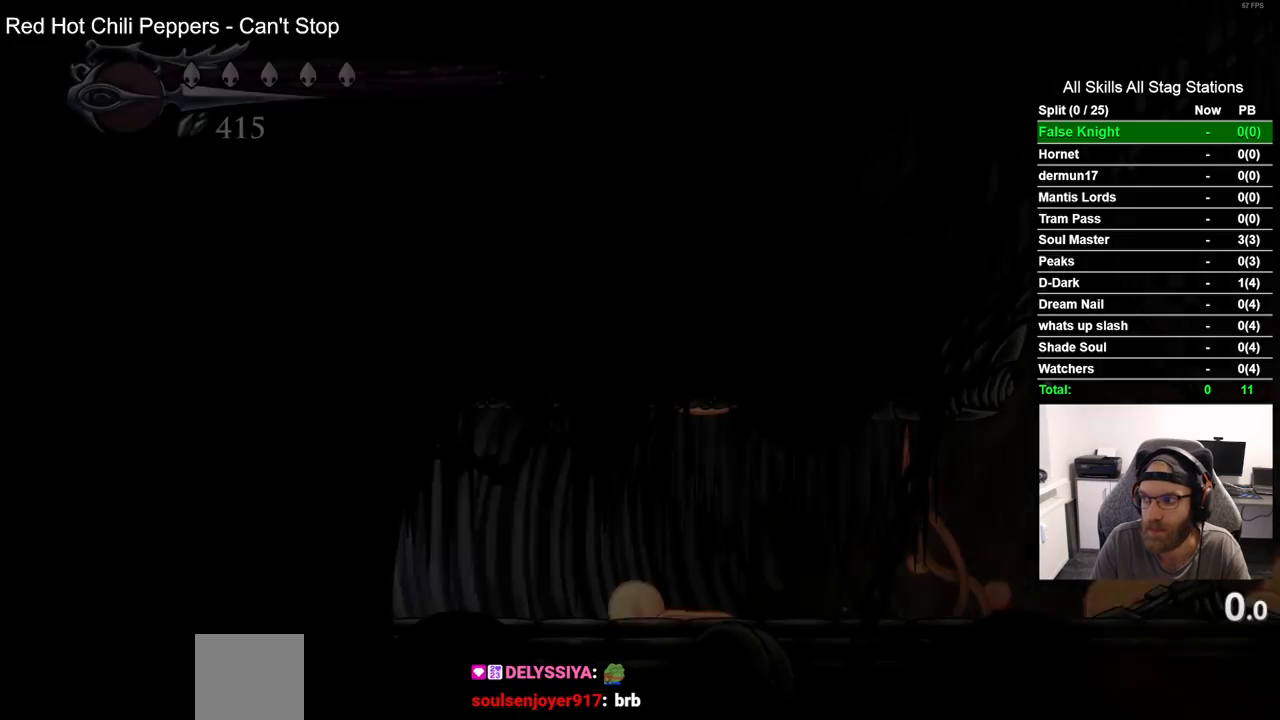
{"buttons": ["DPAD_RIGHT"], "left_stick": "center", "right_stick": "center", "events": []}
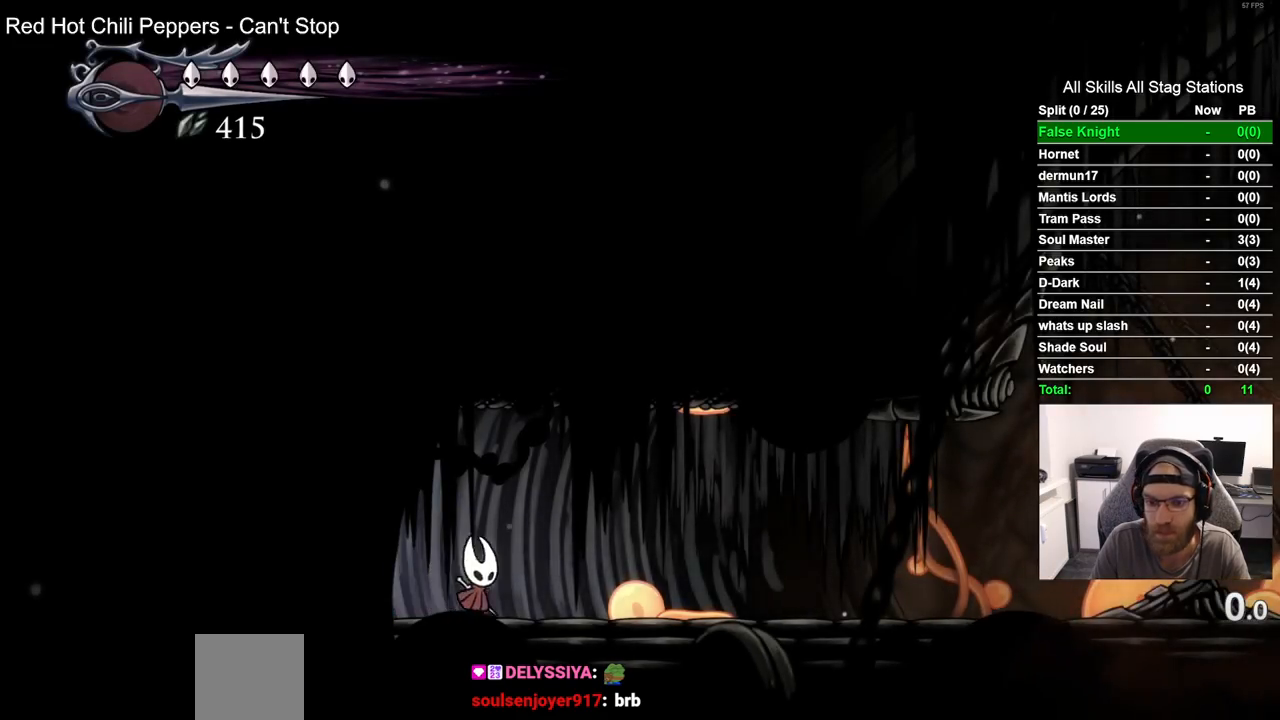
{"buttons": ["DPAD_RIGHT"], "left_stick": "center", "right_stick": "center", "events": [[117, "R2", "down"], [133, "R1", "down"], [300, "R1", "up"], [333, "R2", "up"]]}
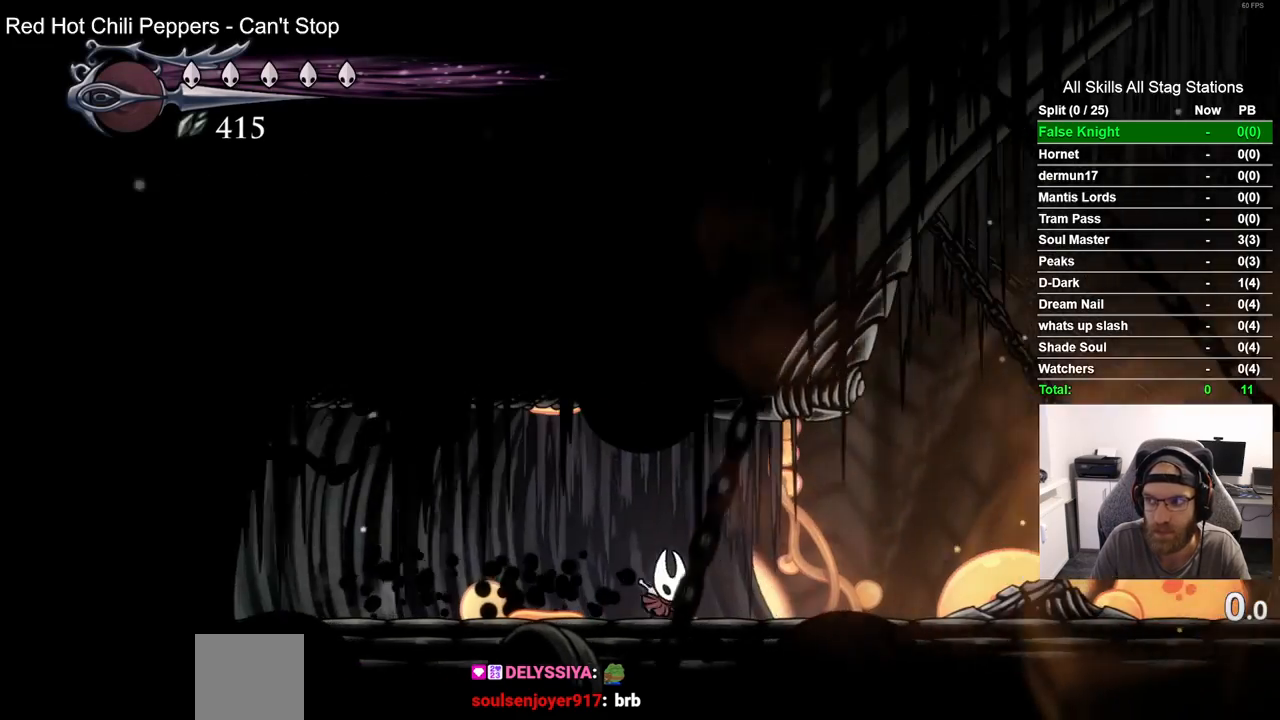
{"buttons": ["DPAD_RIGHT"], "left_stick": "center", "right_stick": "center", "events": [[217, "R1", "down"], [217, "R2", "down"], [400, "R1", "up"], [433, "R2", "up"]]}
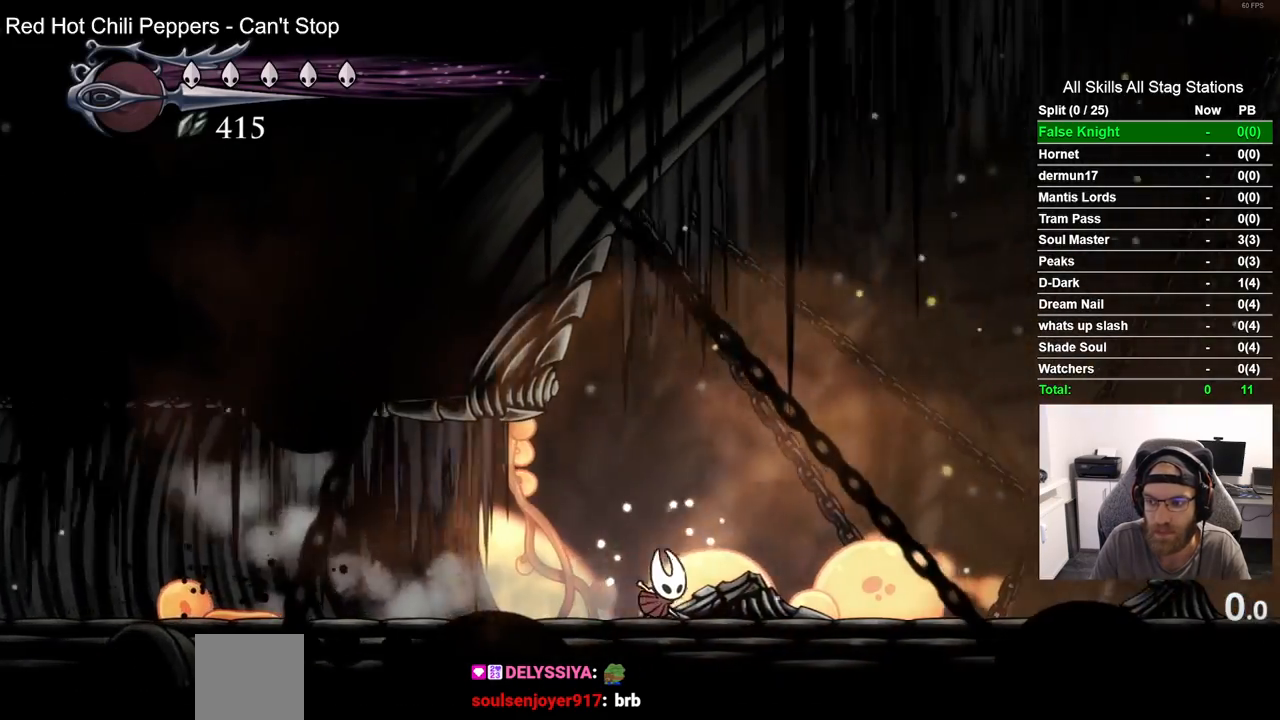
{"buttons": ["R2", "DPAD_RIGHT"], "left_stick": "center", "right_stick": "center", "events": [[300, "R2", "down"], [317, "R1", "down"], [500, "R1", "up"]]}
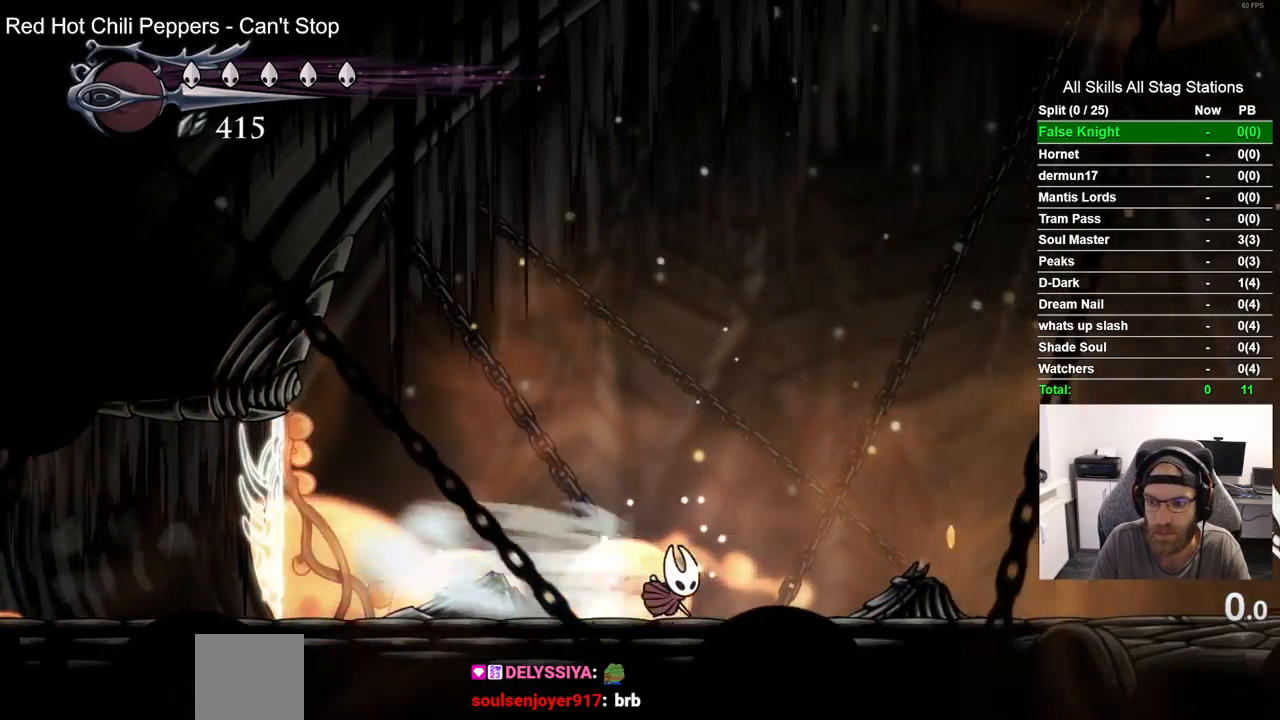
{"buttons": ["R1", "R2", "DPAD_RIGHT"], "left_stick": "center", "right_stick": "center", "events": [[33, "R2", "up"], [433, "R1", "down"], [433, "R2", "down"]]}
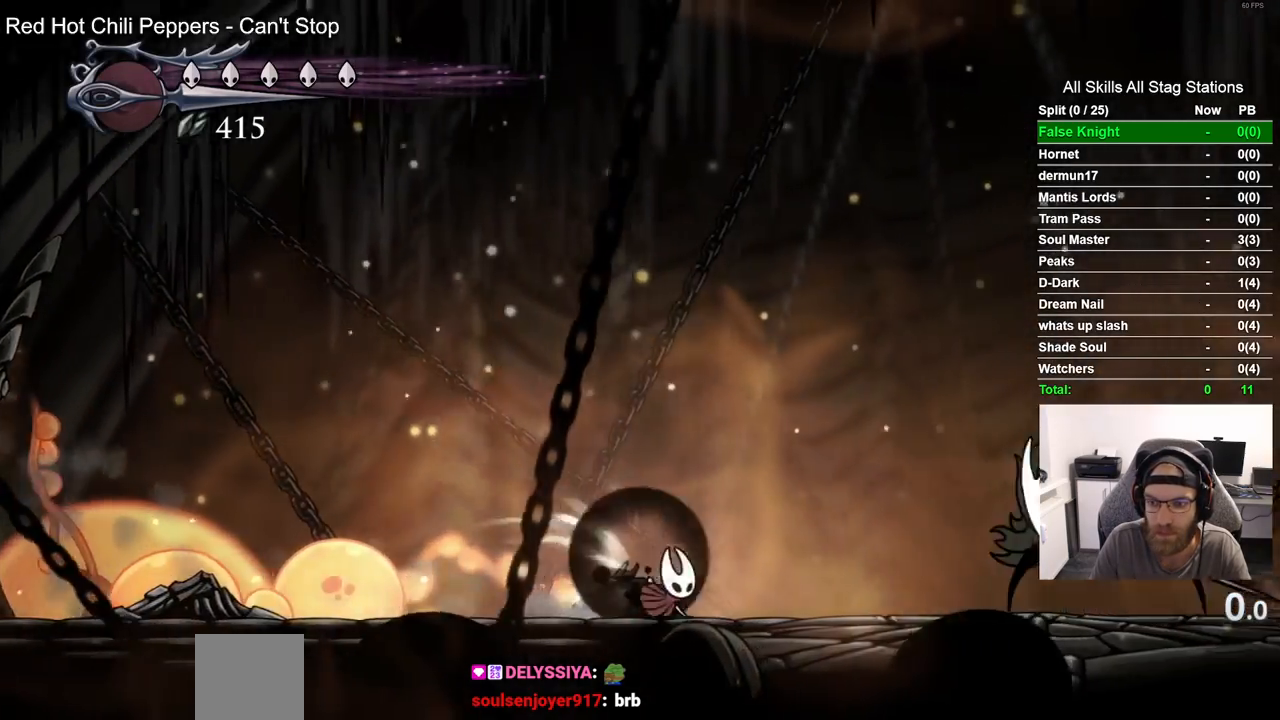
{"buttons": [], "left_stick": "center", "right_stick": "center", "events": [[117, "R1", "up"], [133, "R2", "up"], [317, "CROSS", "down"], [333, "DPAD_RIGHT", "up"], [467, "CROSS", "up"]]}
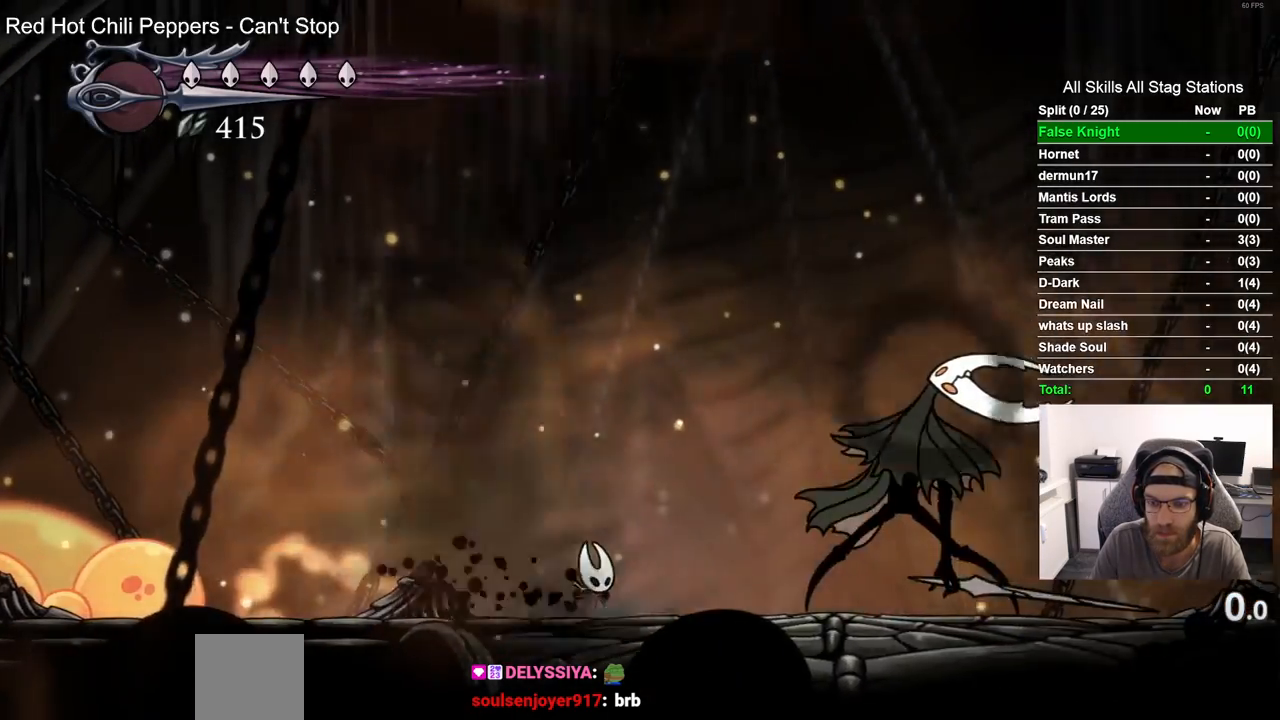
{"buttons": ["CROSS", "DPAD_RIGHT"], "left_stick": "center", "right_stick": "center", "events": [[67, "CROSS", "down"], [167, "CROSS", "up"], [233, "DPAD_RIGHT", "down"], [267, "CROSS", "down"], [350, "CROSS", "up"], [450, "CROSS", "down"]]}
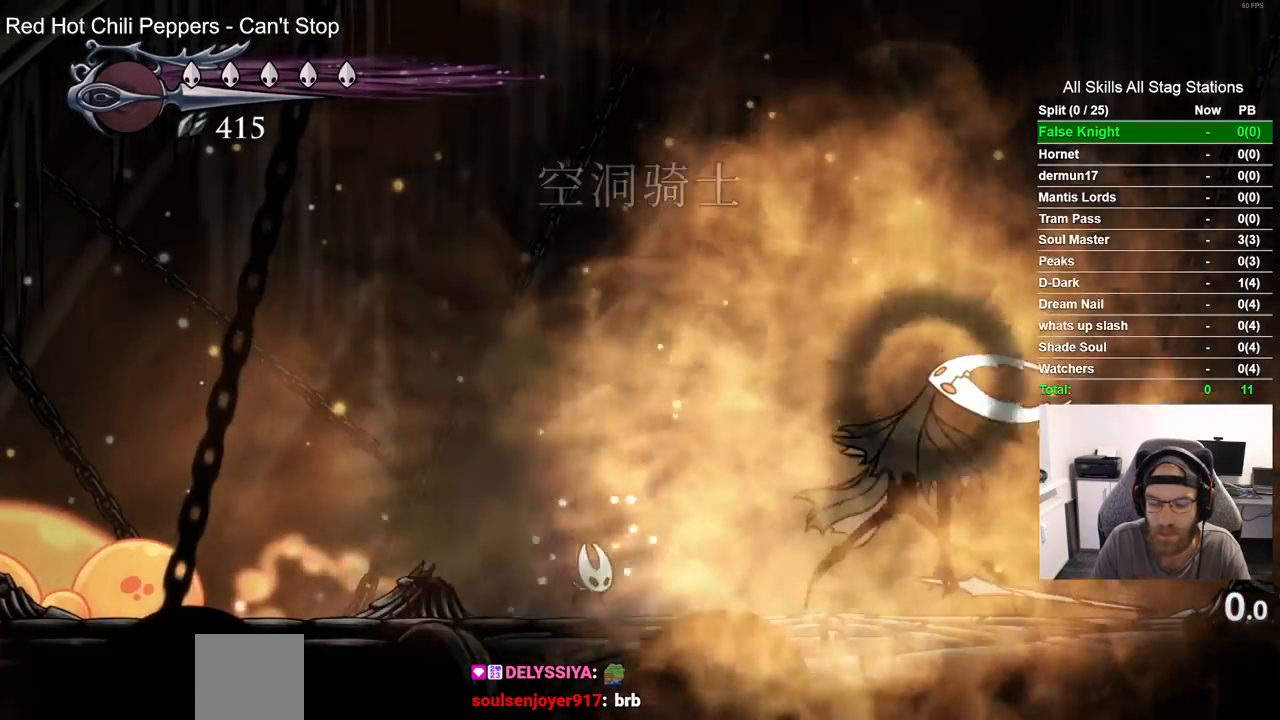
{"buttons": ["DPAD_RIGHT"], "left_stick": "center", "right_stick": "center"}